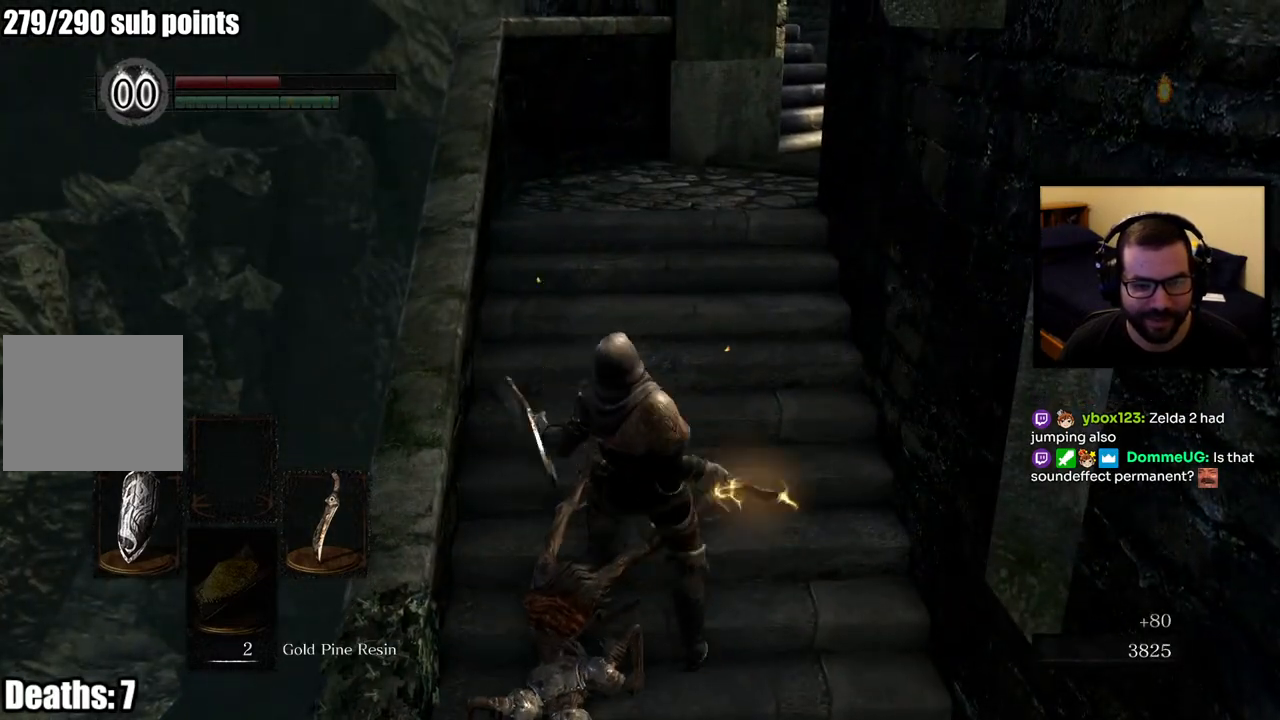
Gameplay with a controller (PlayStation layout); each line is a JSON object with the inputs held at the frame after it. "events" lists button and stick changes between this image and that frame as [ms after this image, input, new state], when the widget could be followed in between.
{"buttons": ["DPAD_DOWN"], "left_stick": "center", "right_stick": "center", "events": [[133, "left_stick", "center"], [433, "DPAD_DOWN", "down"]]}
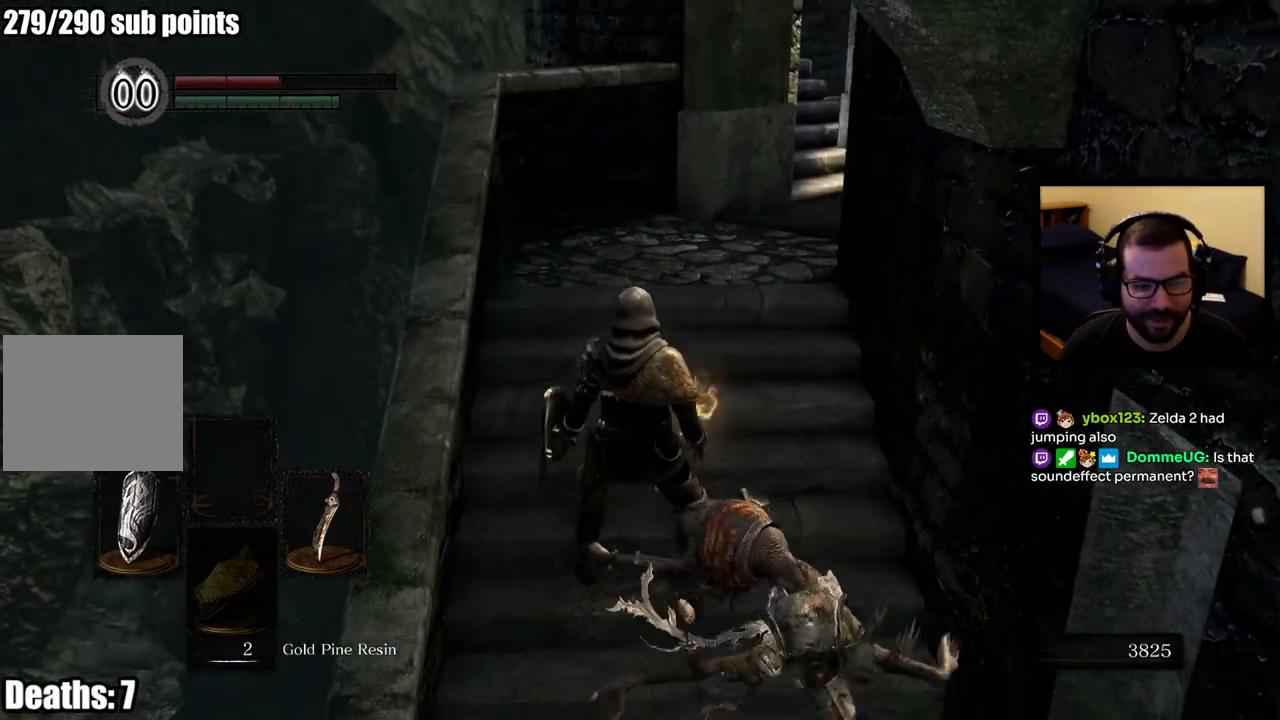
{"buttons": [], "left_stick": "center", "right_stick": "center", "events": [[67, "DPAD_DOWN", "up"]]}
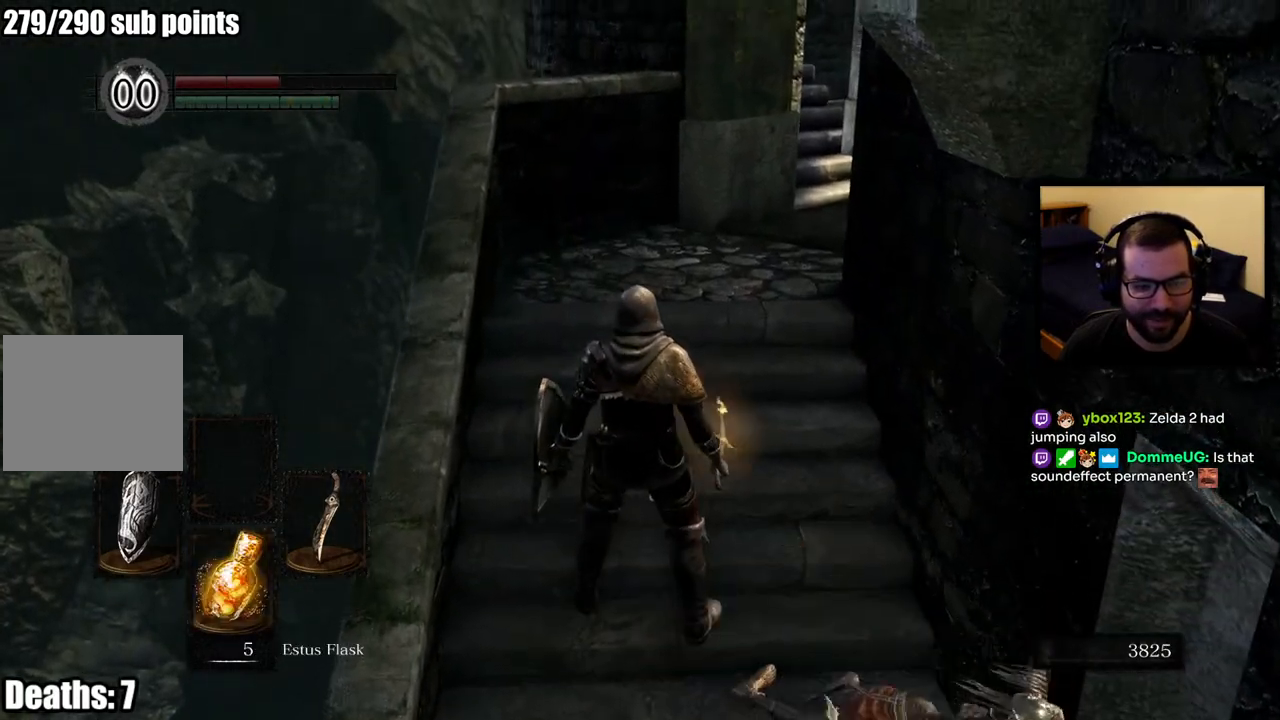
{"buttons": [], "left_stick": "up-right", "right_stick": "center", "events": [[33, "right_stick", "down-right"], [83, "left_stick", "up-left"], [200, "left_stick", "center"], [400, "left_stick", "right"], [417, "right_stick", "center"], [450, "left_stick", "up-right"]]}
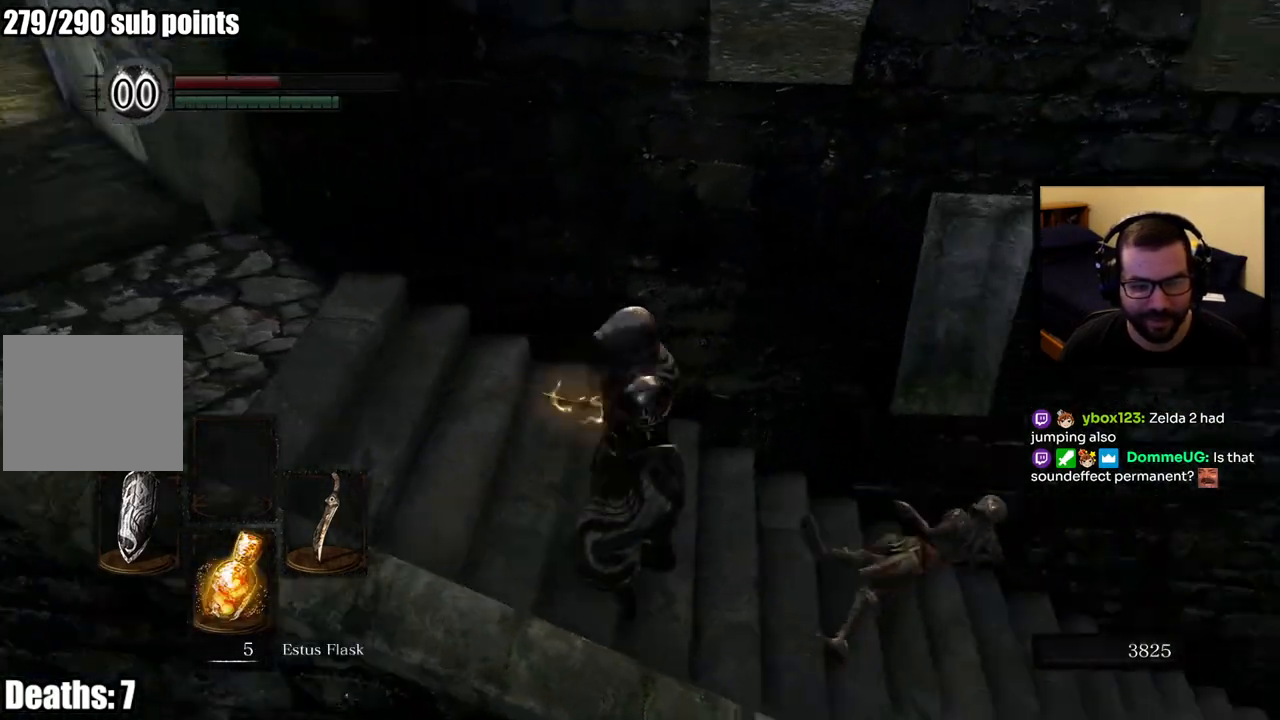
{"buttons": [], "left_stick": "center", "right_stick": "center", "events": [[167, "SQUARE", "down"], [283, "SQUARE", "up"], [283, "left_stick", "center"]]}
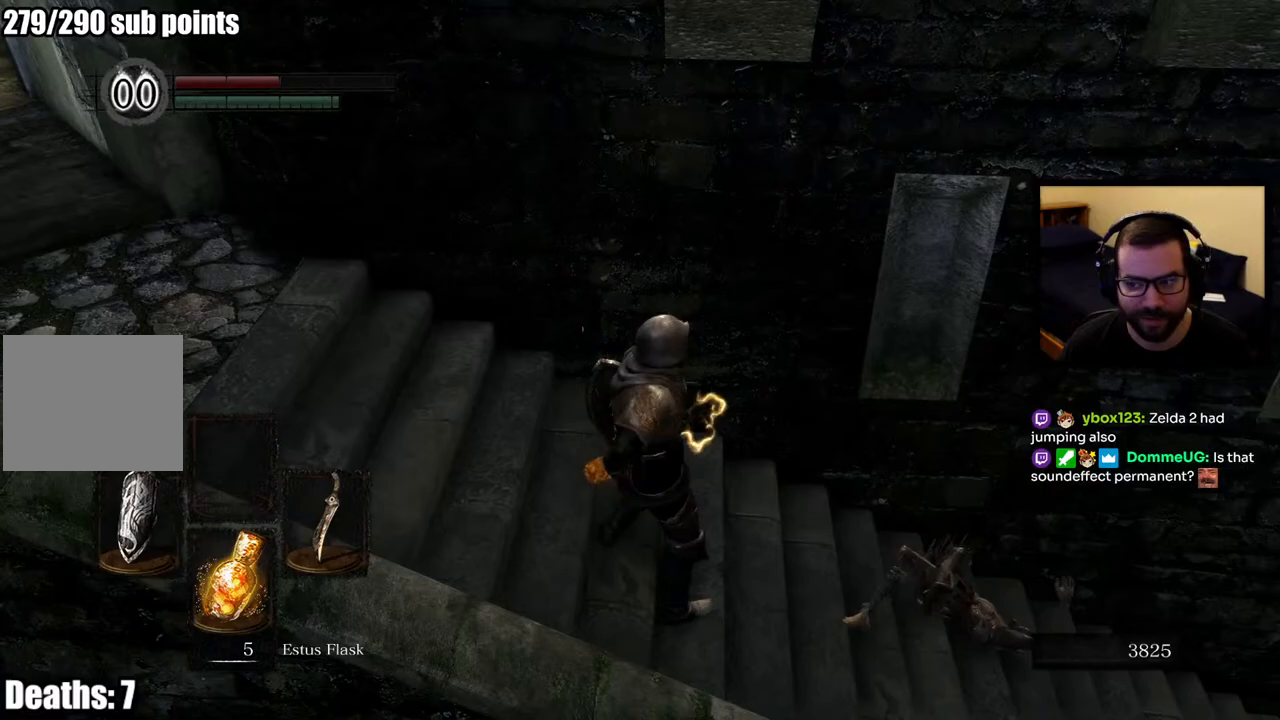
{"buttons": [], "left_stick": "center", "right_stick": "center", "events": []}
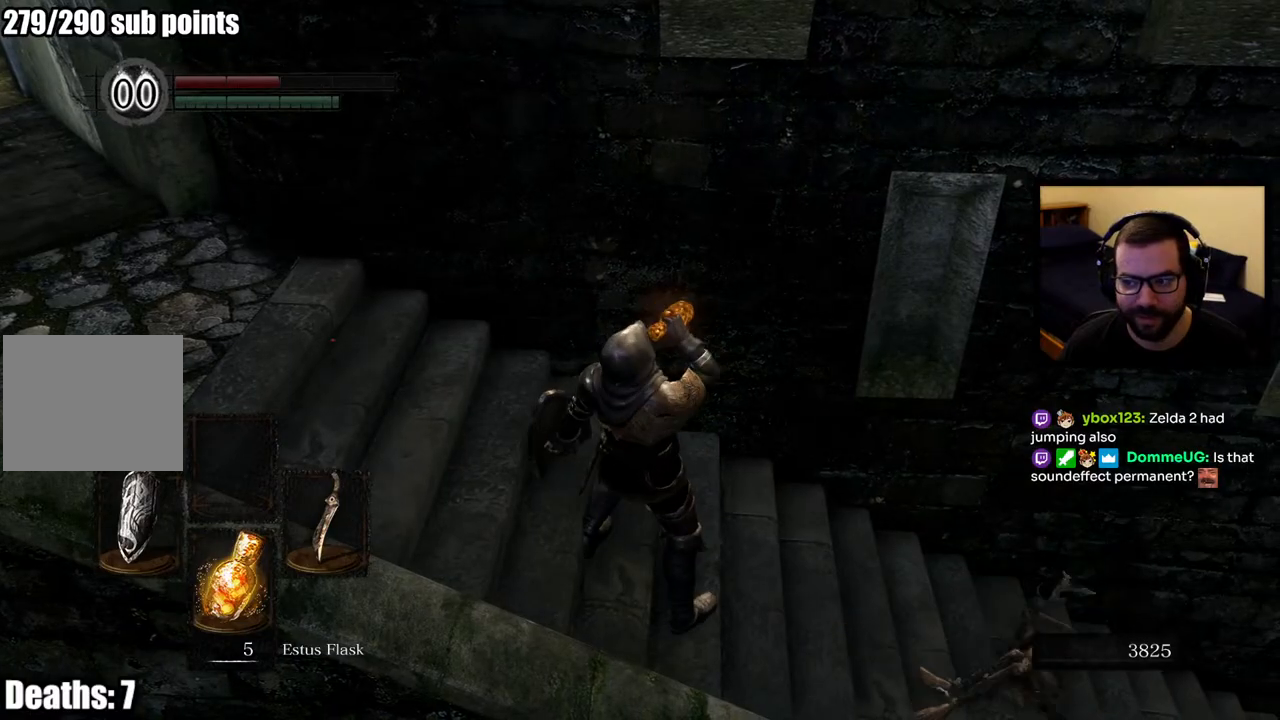
{"buttons": [], "left_stick": "up", "right_stick": "center", "events": [[167, "right_stick", "right"], [400, "left_stick", "up"], [483, "right_stick", "center"]]}
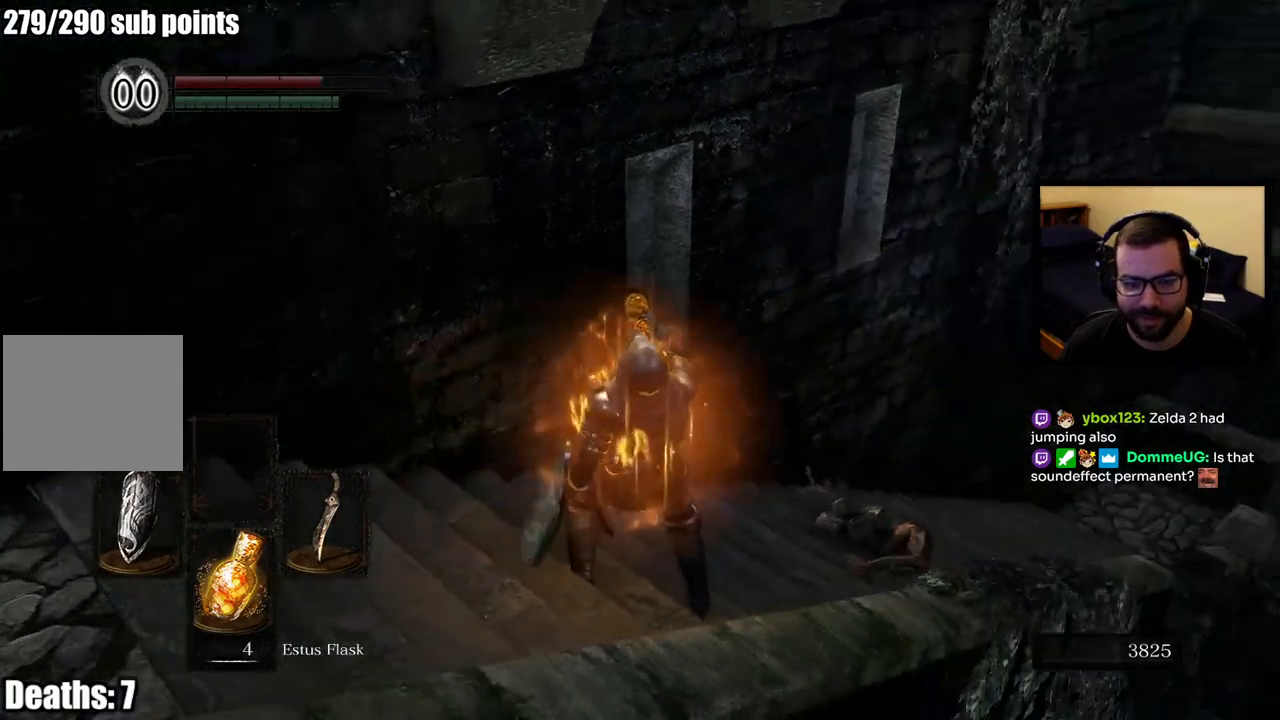
{"buttons": [], "left_stick": "center", "right_stick": "left", "events": [[350, "left_stick", "center"], [400, "right_stick", "left"]]}
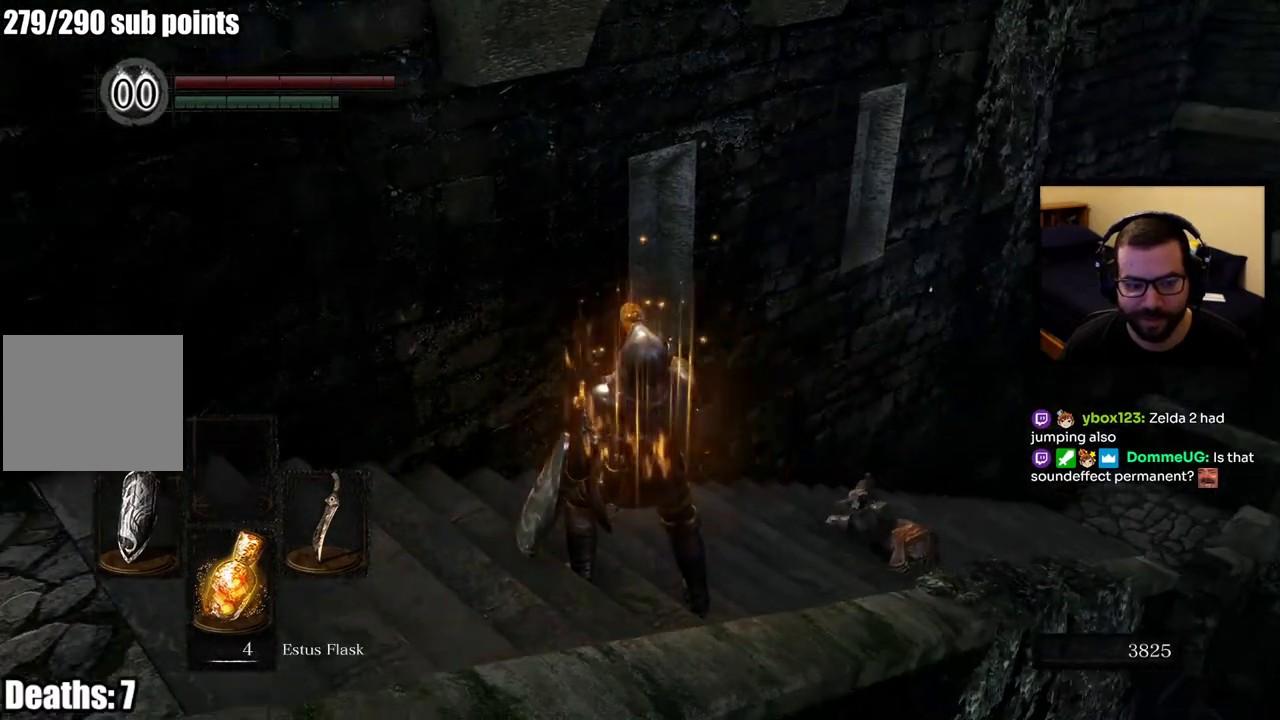
{"buttons": [], "left_stick": "up-left", "right_stick": "center", "events": [[250, "right_stick", "center"], [300, "left_stick", "up-left"]]}
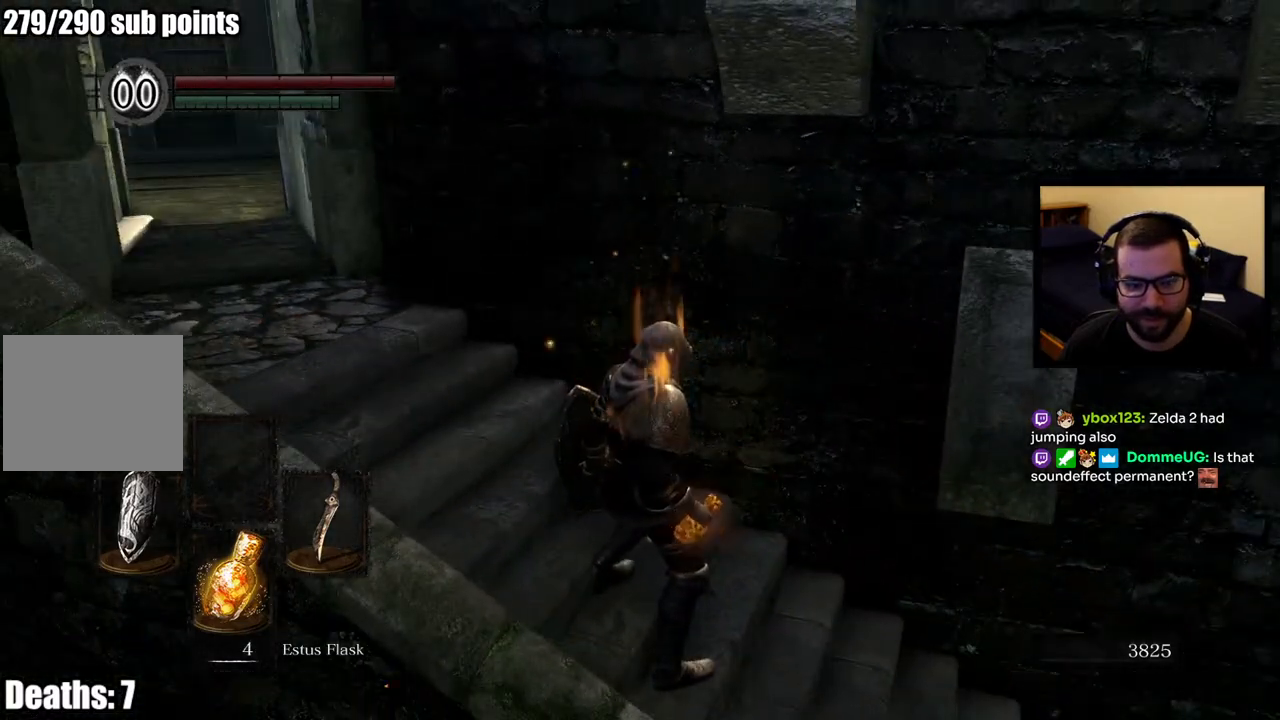
{"buttons": [], "left_stick": "up-left", "right_stick": "center", "events": [[117, "right_stick", "left"], [350, "right_stick", "center"]]}
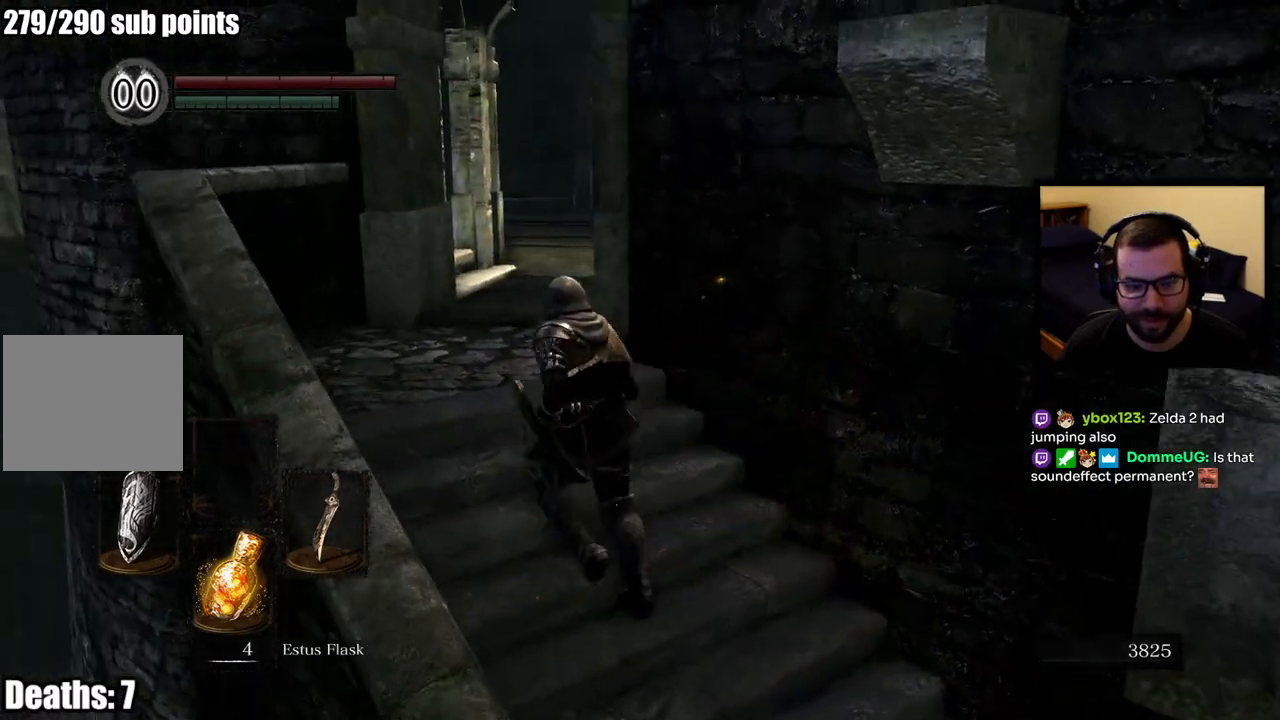
{"buttons": [], "left_stick": "up", "right_stick": "center", "events": [[133, "left_stick", "up"]]}
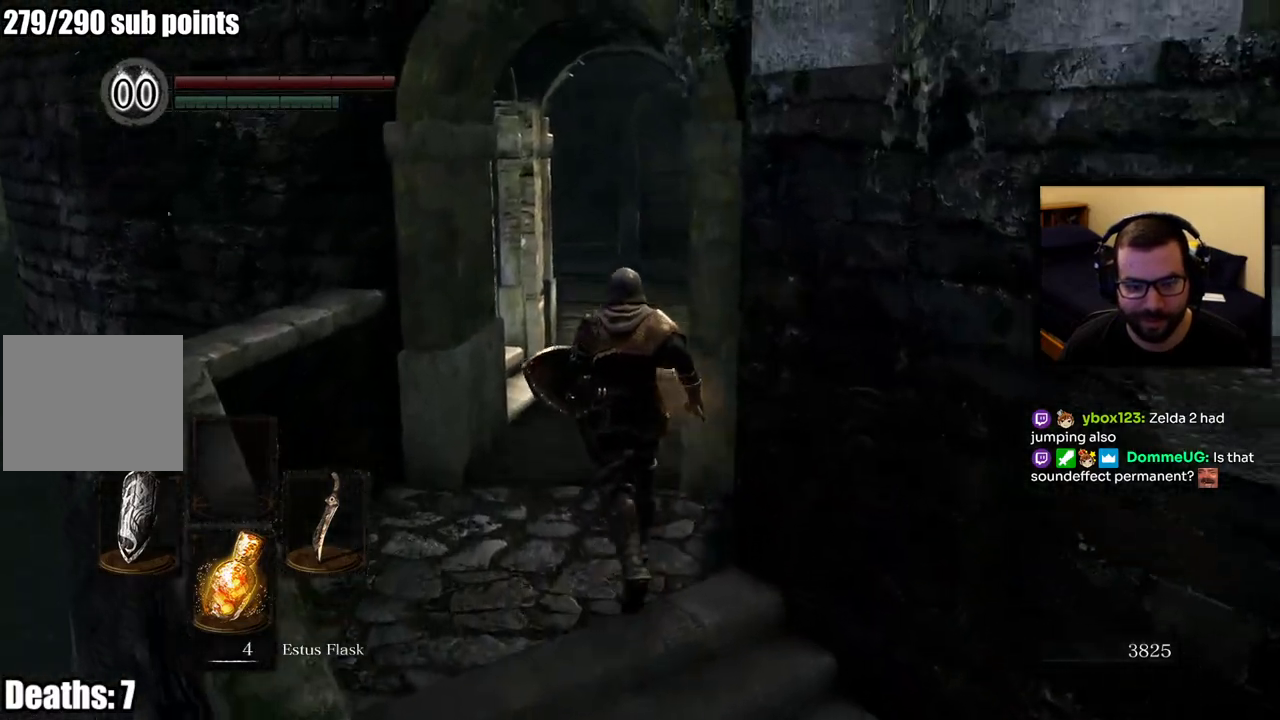
{"buttons": ["CIRCLE"], "left_stick": "up", "right_stick": "center", "events": [[467, "CIRCLE", "down"]]}
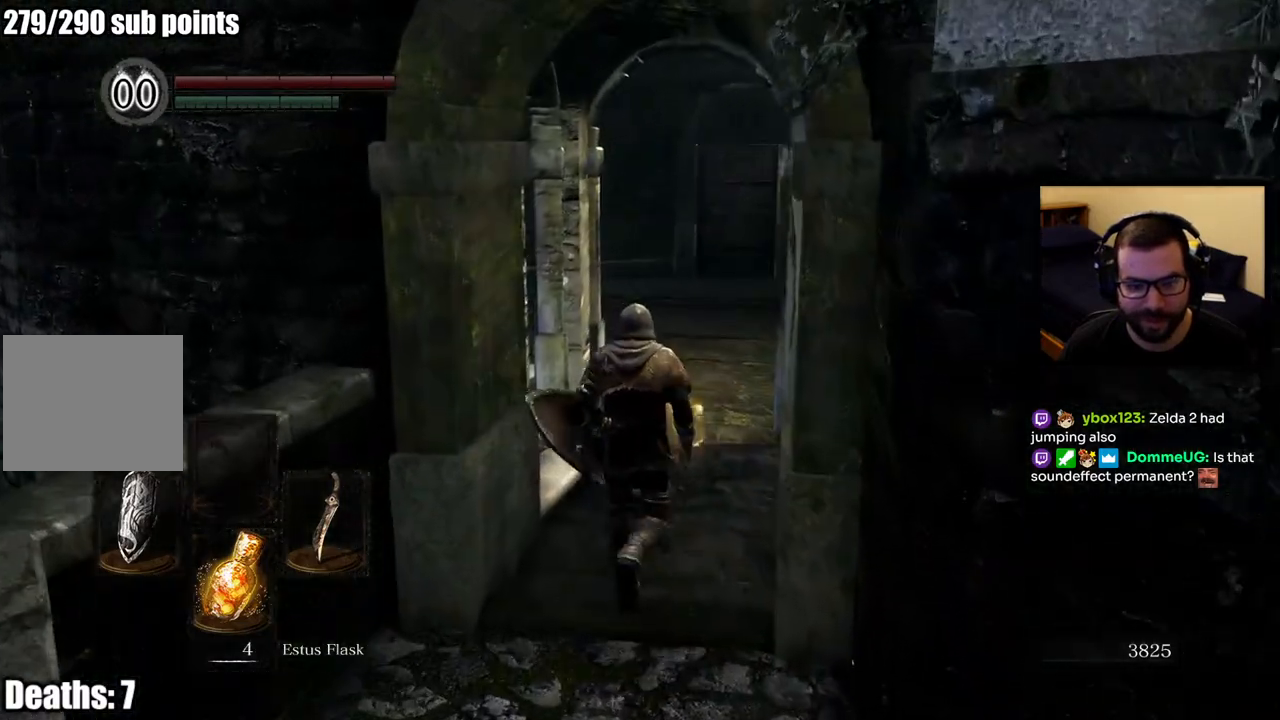
{"buttons": ["CIRCLE"], "left_stick": "up", "right_stick": "center", "events": [[167, "right_stick", "left"], [383, "right_stick", "center"]]}
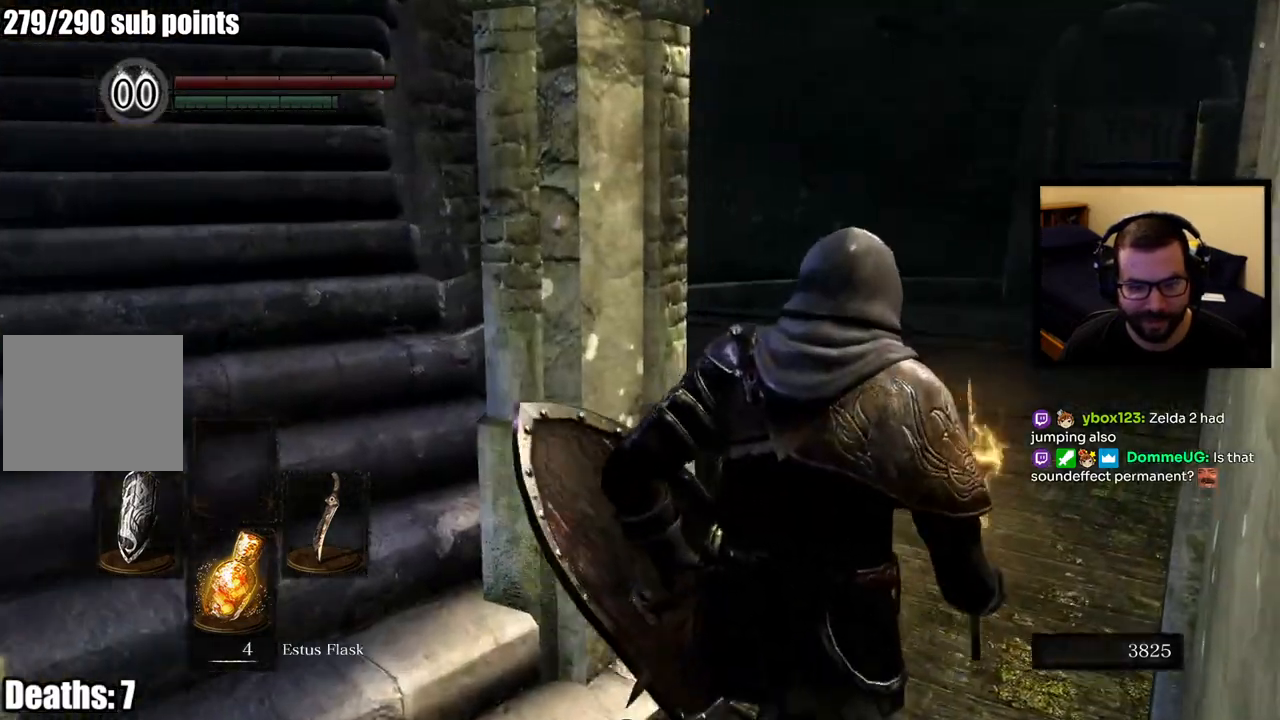
{"buttons": ["CIRCLE"], "left_stick": "up", "right_stick": "right", "events": [[467, "right_stick", "right"]]}
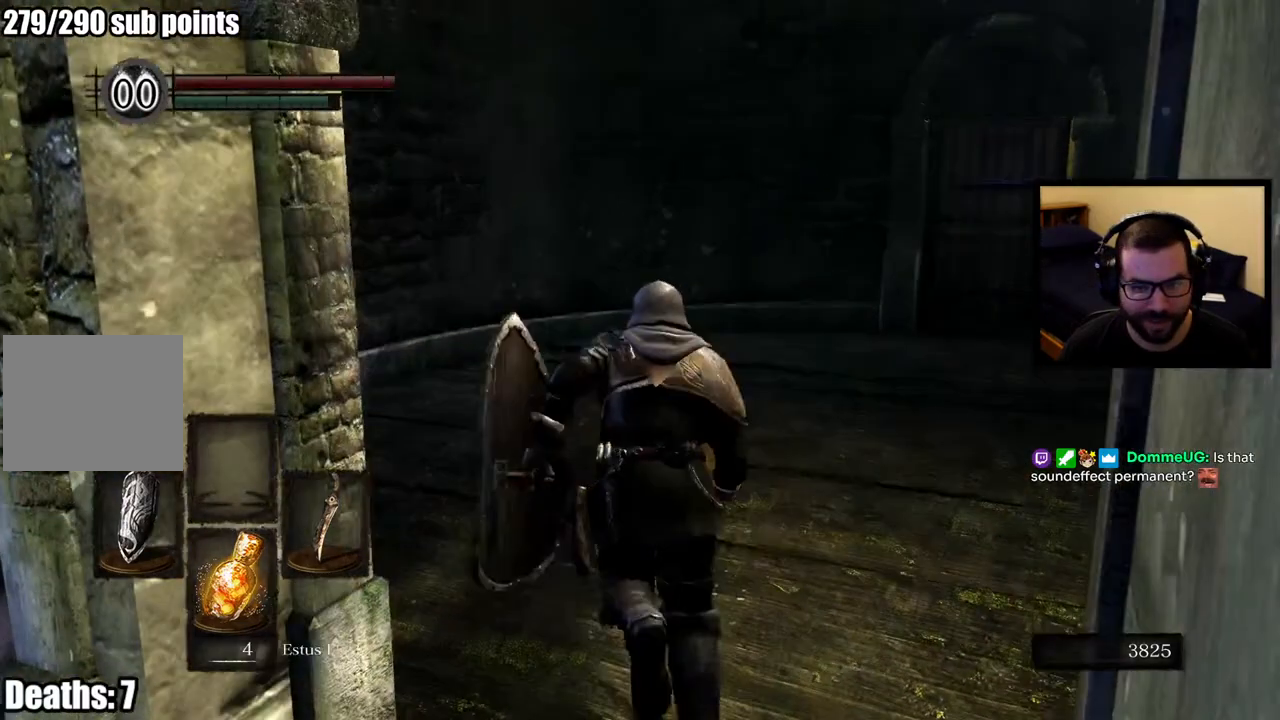
{"buttons": ["CIRCLE"], "left_stick": "up", "right_stick": "right", "events": [[267, "right_stick", "center"], [417, "right_stick", "right"]]}
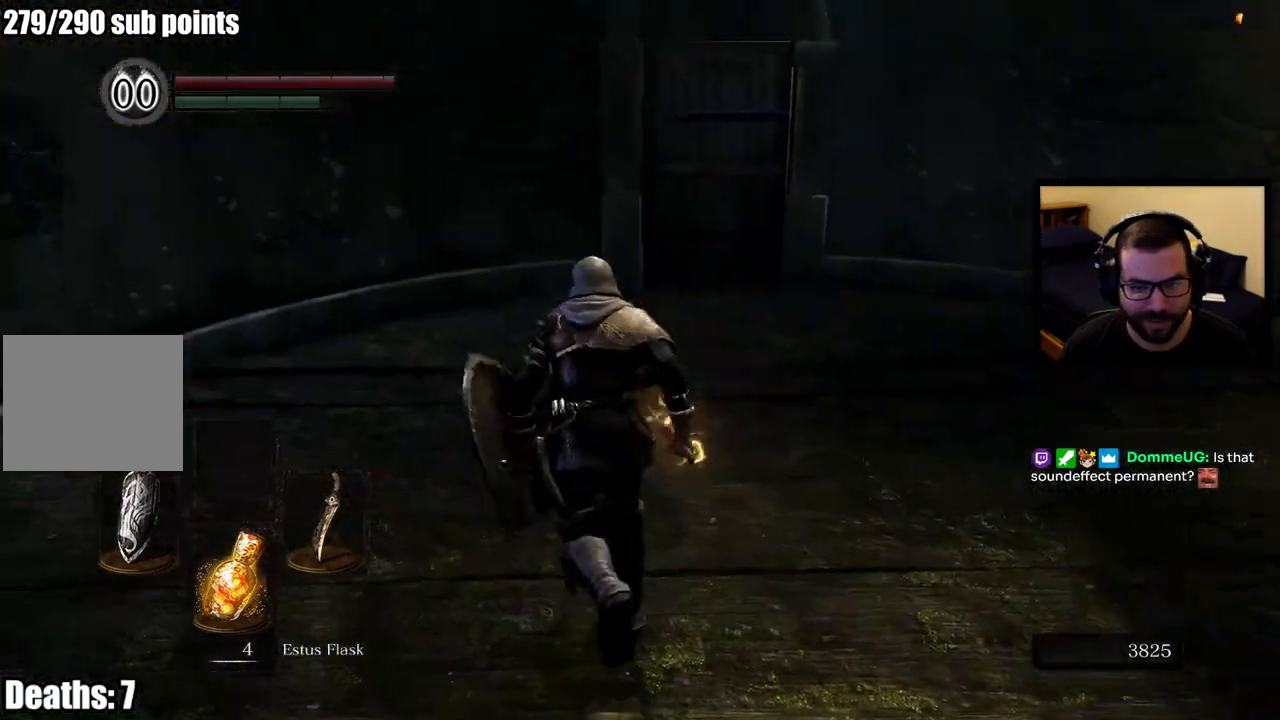
{"buttons": ["CIRCLE"], "left_stick": "up", "right_stick": "right", "events": []}
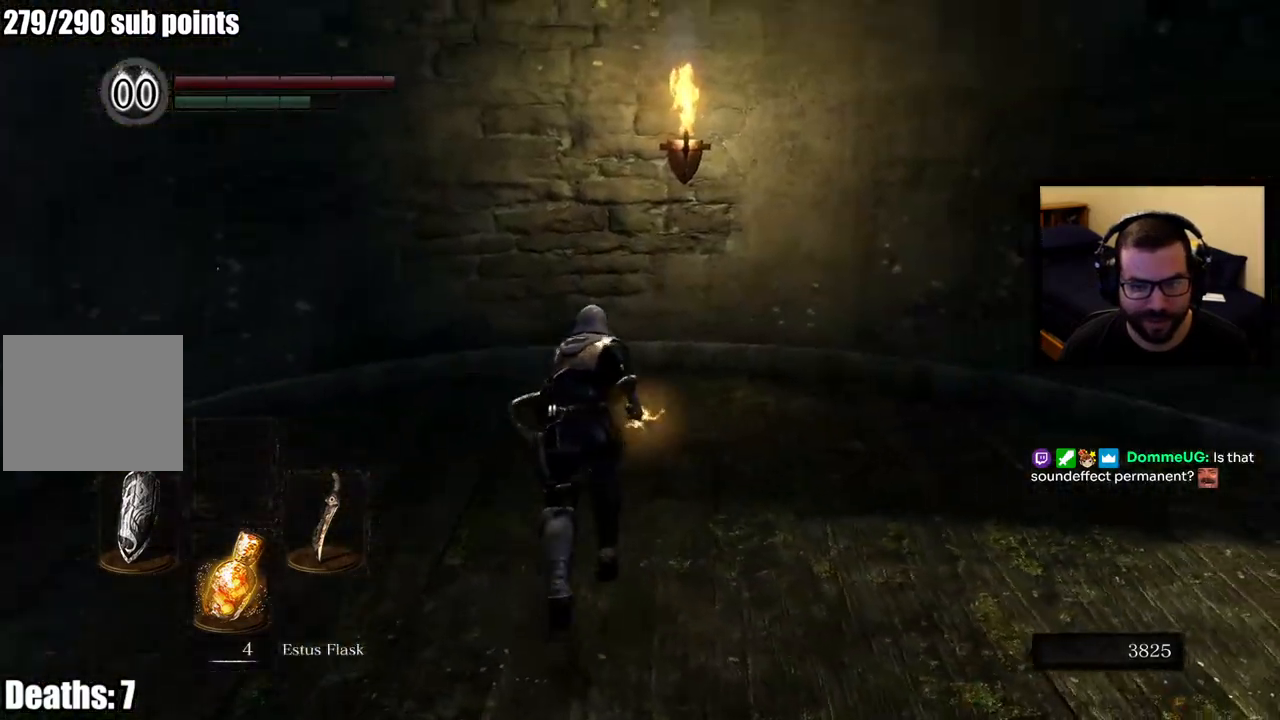
{"buttons": ["CIRCLE"], "left_stick": "up", "right_stick": "center", "events": [[433, "right_stick", "center"]]}
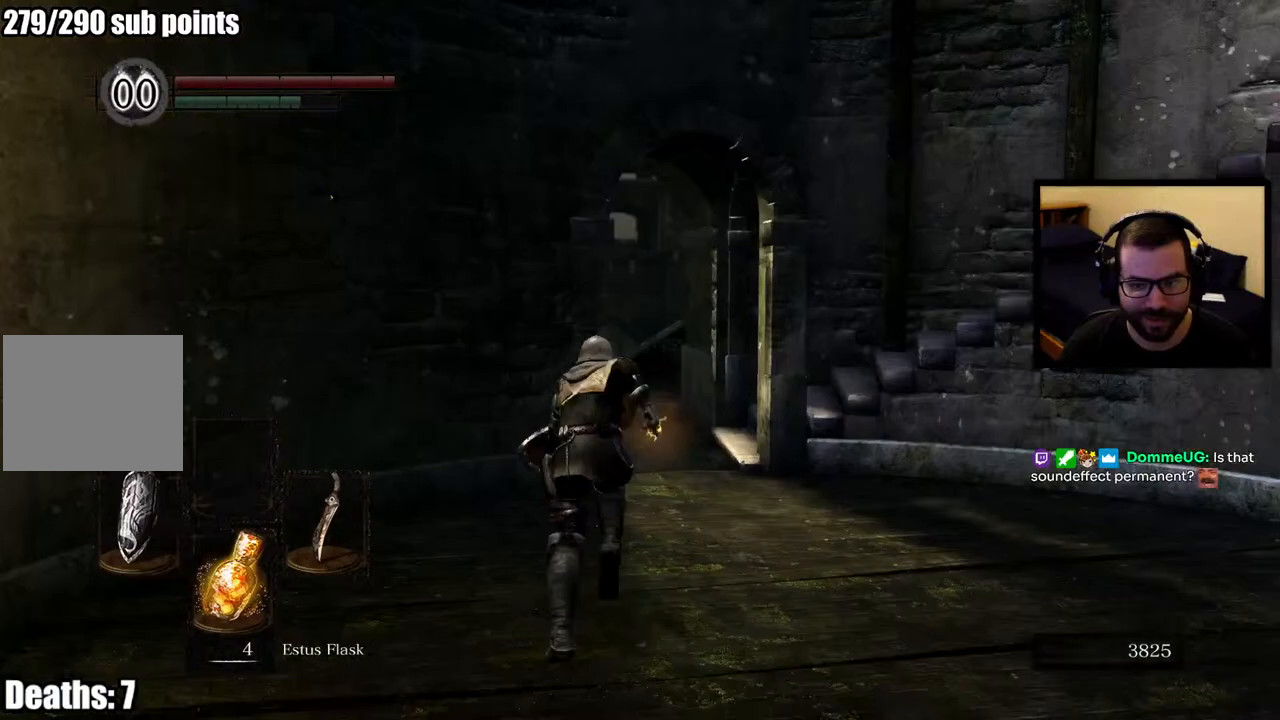
{"buttons": [], "left_stick": "up", "right_stick": "center", "events": [[183, "CIRCLE", "up"]]}
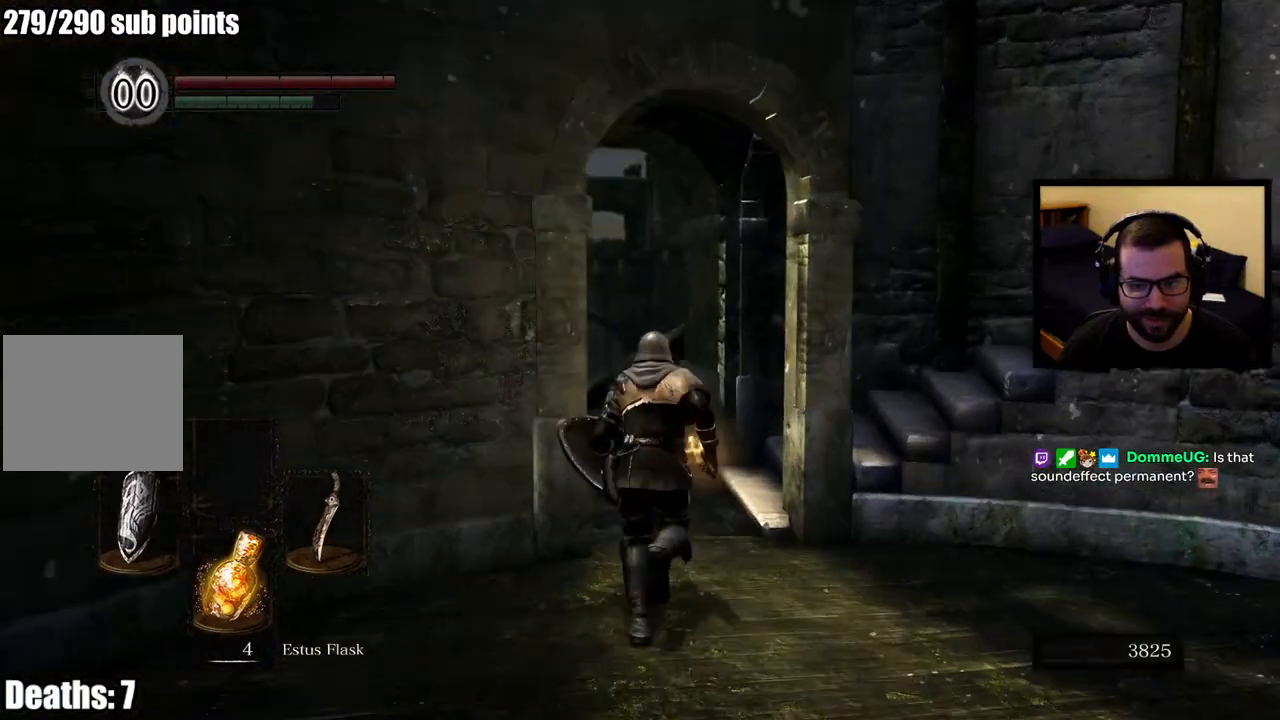
{"buttons": [], "left_stick": "center", "right_stick": "right", "events": [[283, "right_stick", "right"], [467, "left_stick", "center"]]}
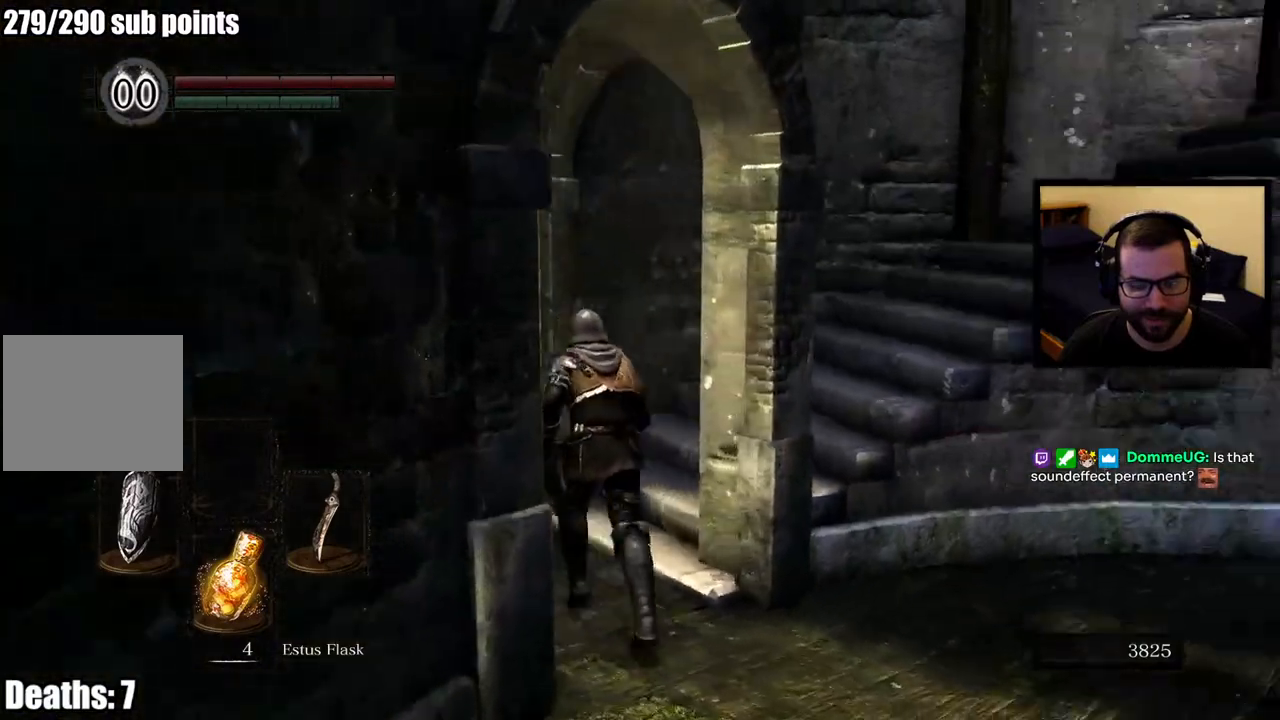
{"buttons": [], "left_stick": "up-right", "right_stick": "center", "events": [[317, "right_stick", "center"], [367, "left_stick", "up-right"]]}
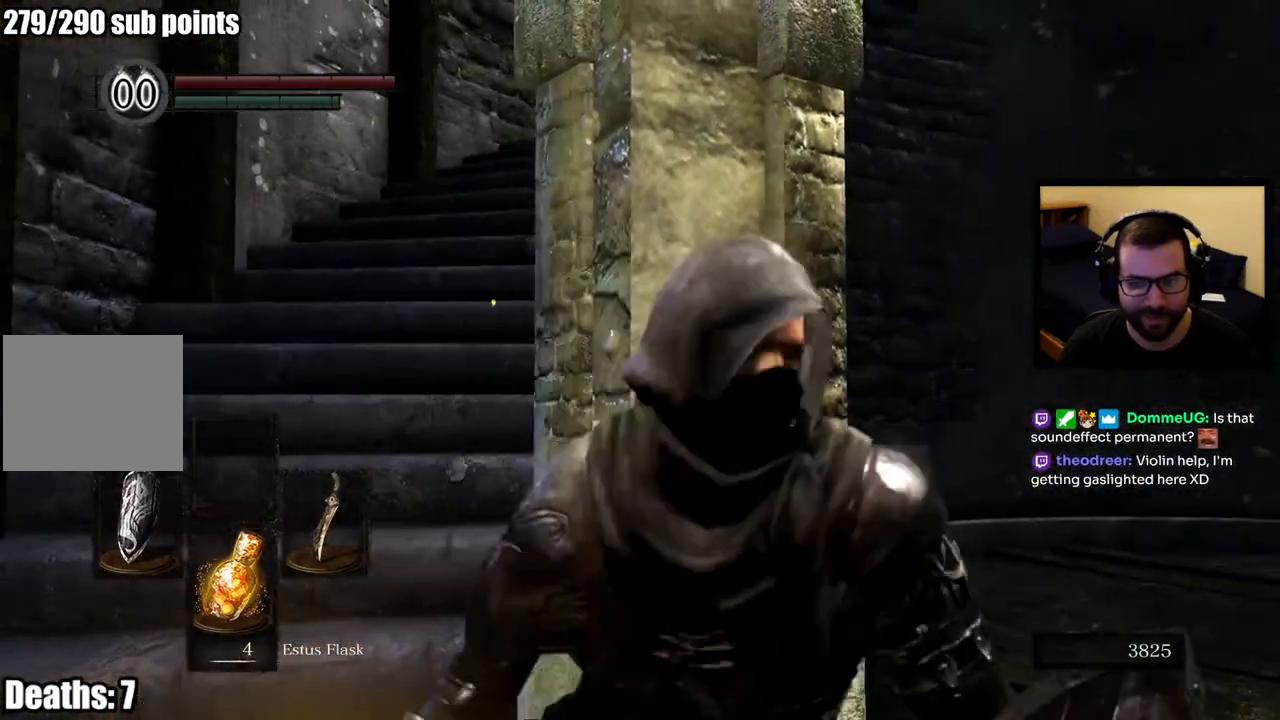
{"buttons": ["CIRCLE"], "left_stick": "up", "right_stick": "center", "events": [[133, "right_stick", "right"], [350, "CIRCLE", "down"], [383, "left_stick", "up"], [500, "right_stick", "center"]]}
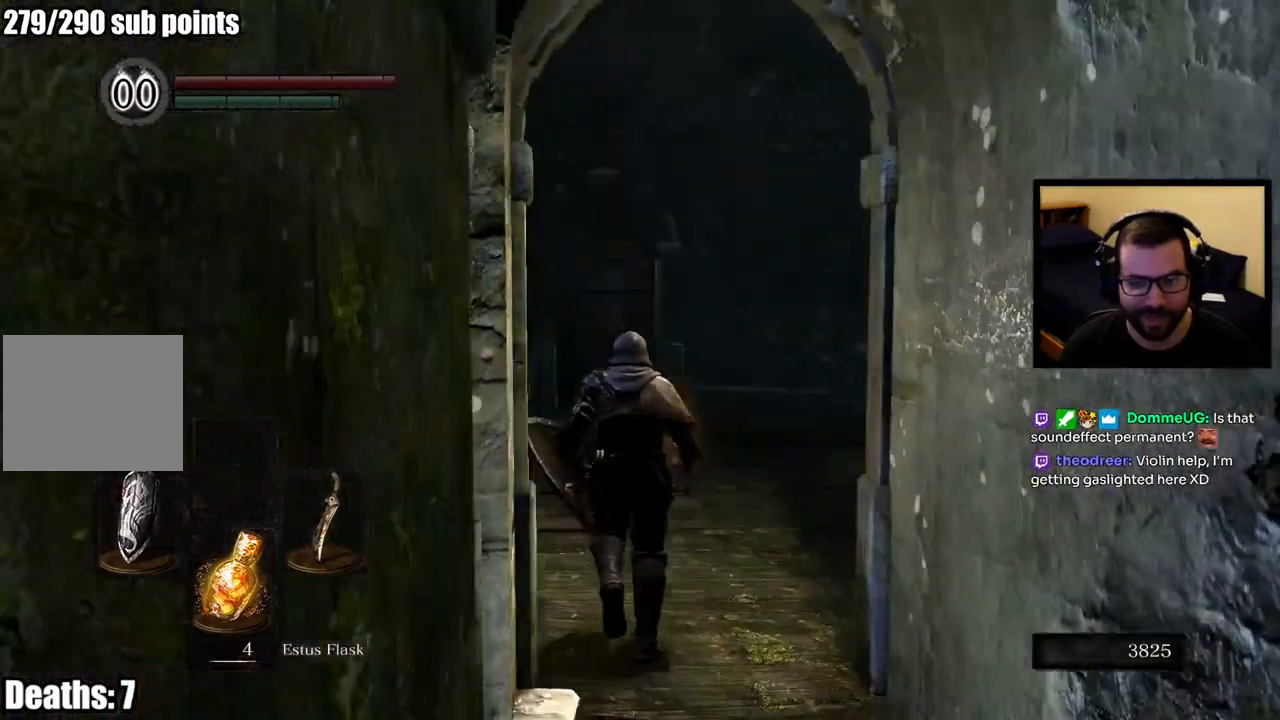
{"buttons": ["CIRCLE"], "left_stick": "up", "right_stick": "center", "events": []}
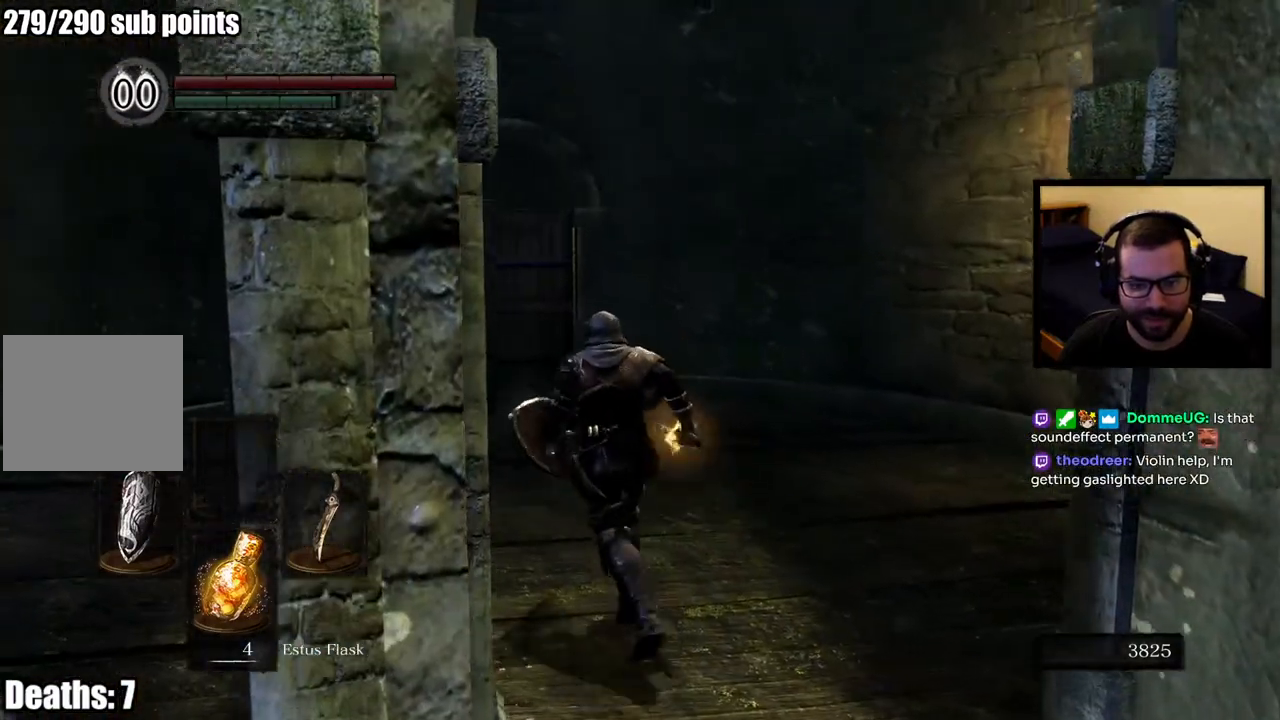
{"buttons": ["CIRCLE"], "left_stick": "up", "right_stick": "center", "events": [[100, "right_stick", "left"], [150, "right_stick", "center"]]}
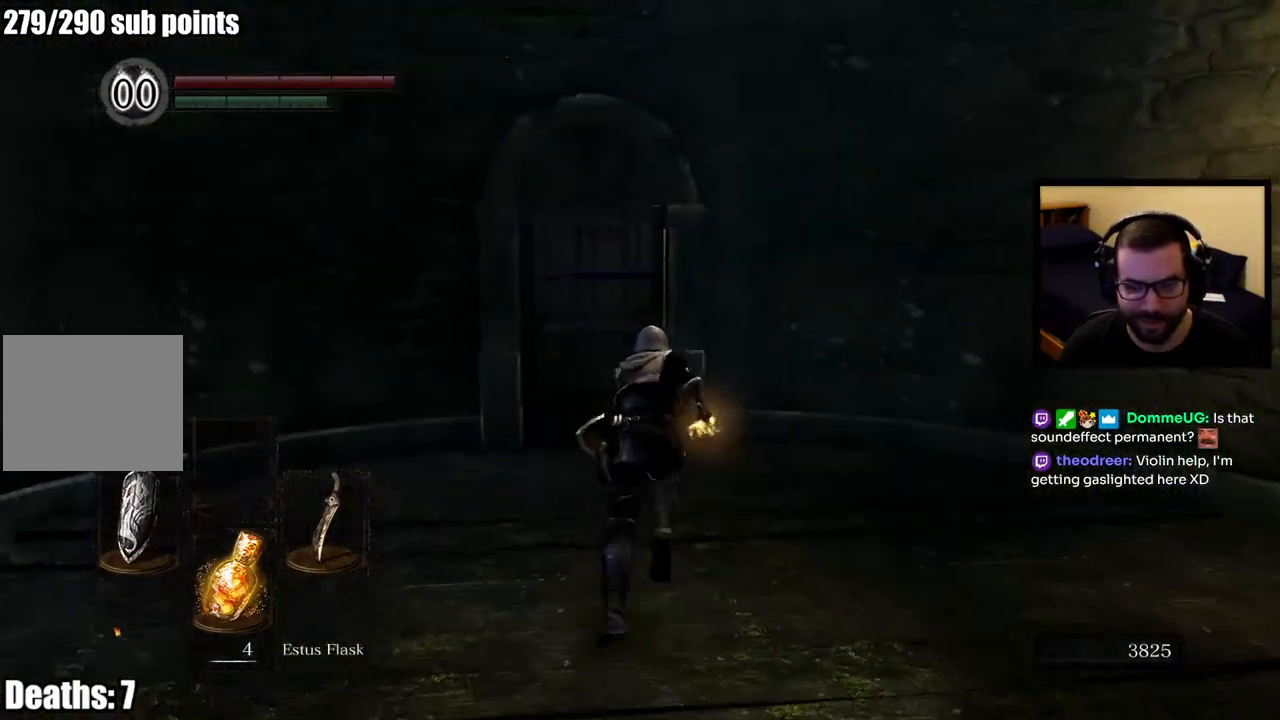
{"buttons": [], "left_stick": "up", "right_stick": "center", "events": [[33, "CIRCLE", "up"]]}
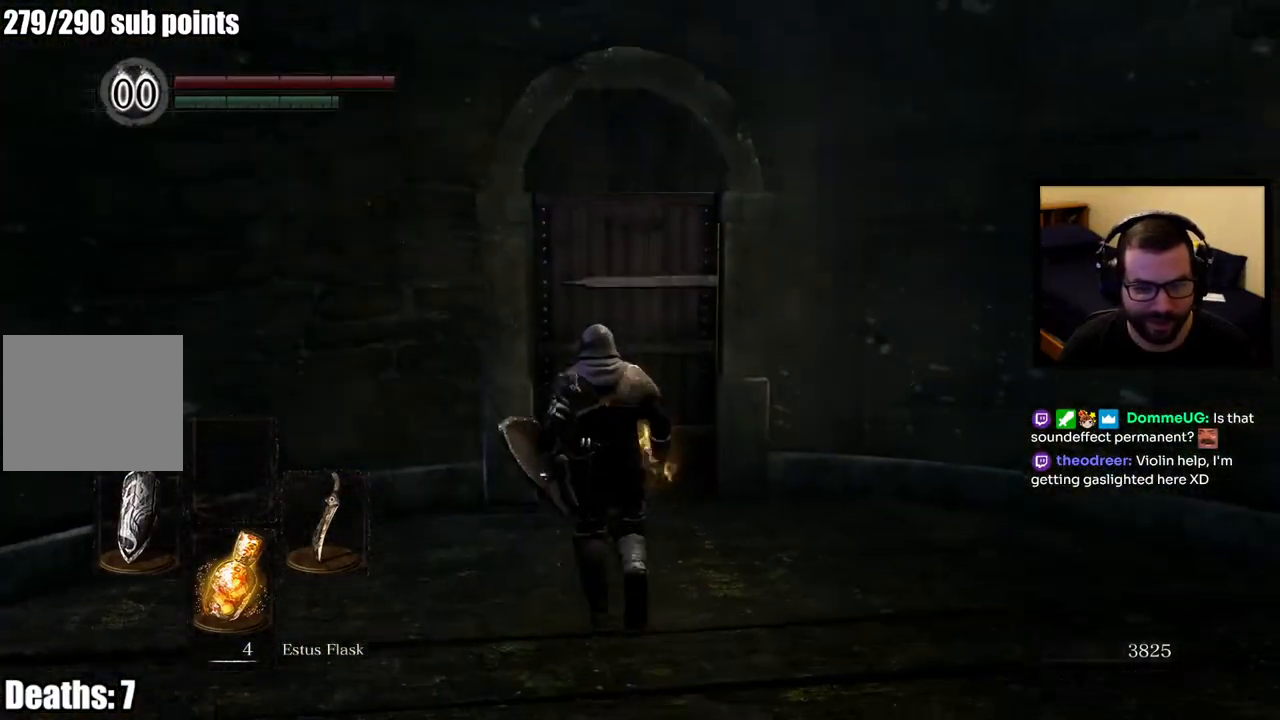
{"buttons": [], "left_stick": "center", "right_stick": "center", "events": [[400, "left_stick", "center"]]}
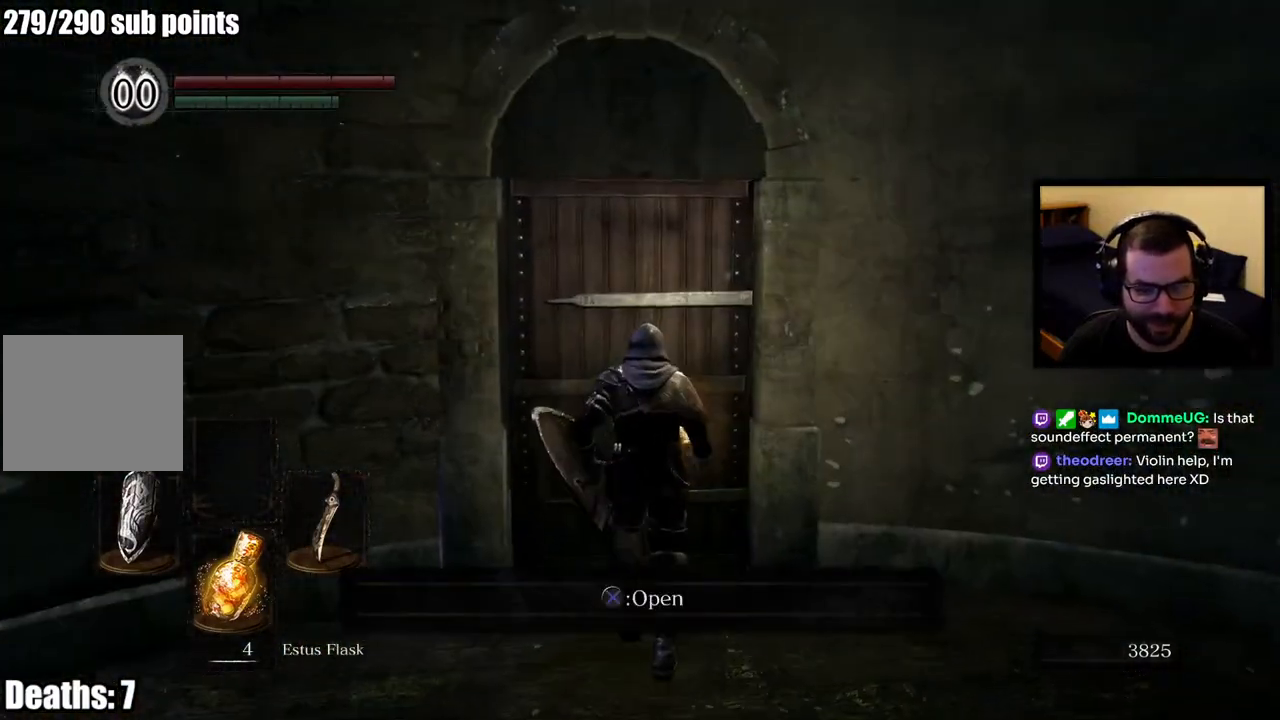
{"buttons": [], "left_stick": "center", "right_stick": "center", "events": [[350, "CROSS", "down"], [433, "CROSS", "up"]]}
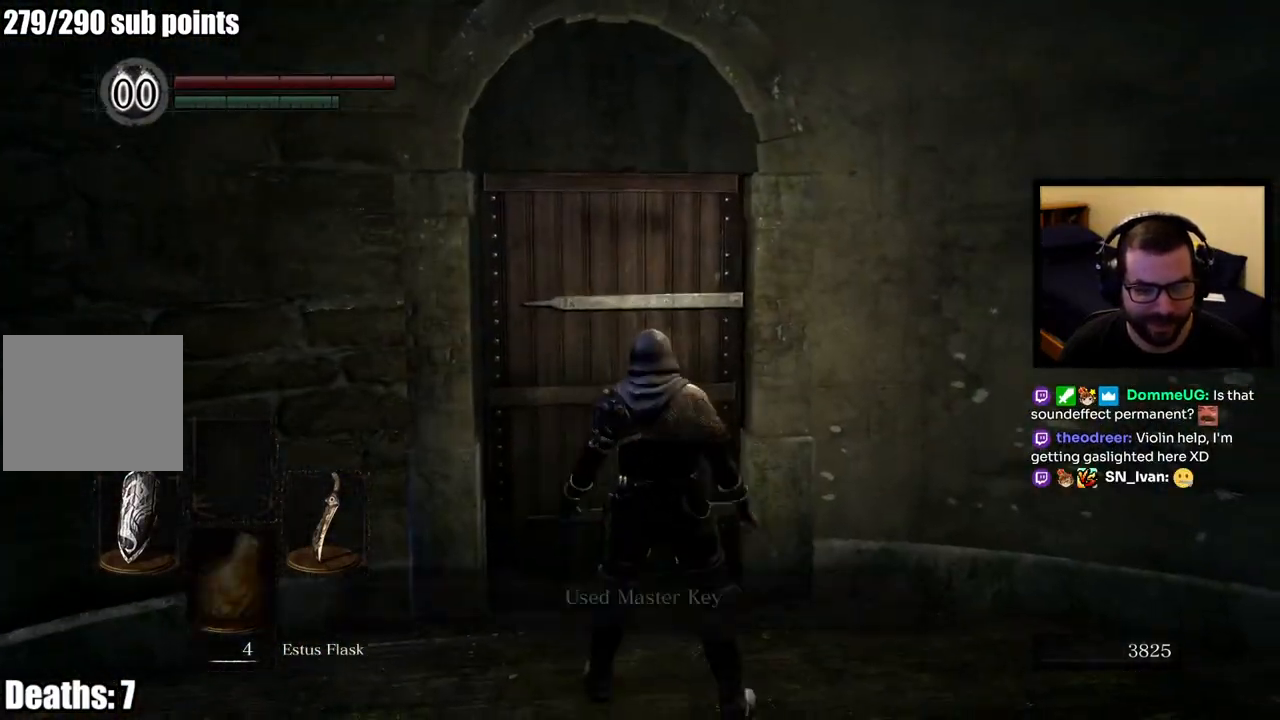
{"buttons": [], "left_stick": "center", "right_stick": "center", "events": []}
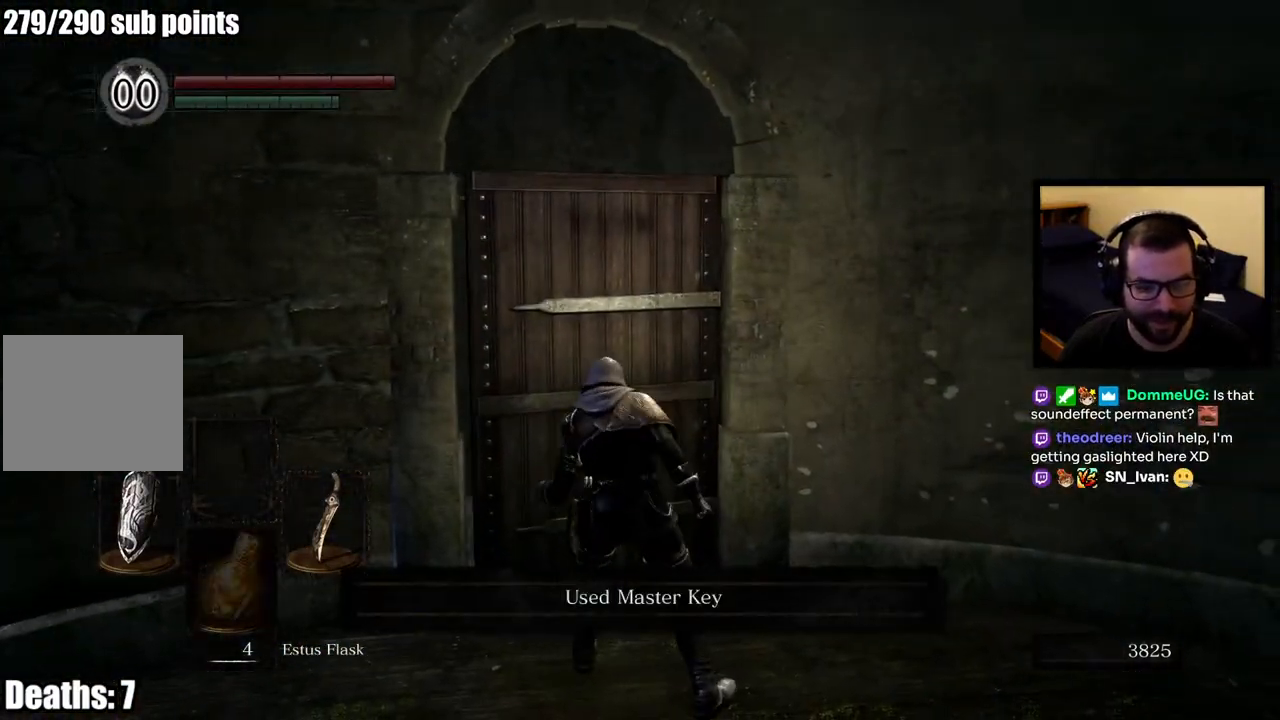
{"buttons": [], "left_stick": "center", "right_stick": "center", "events": []}
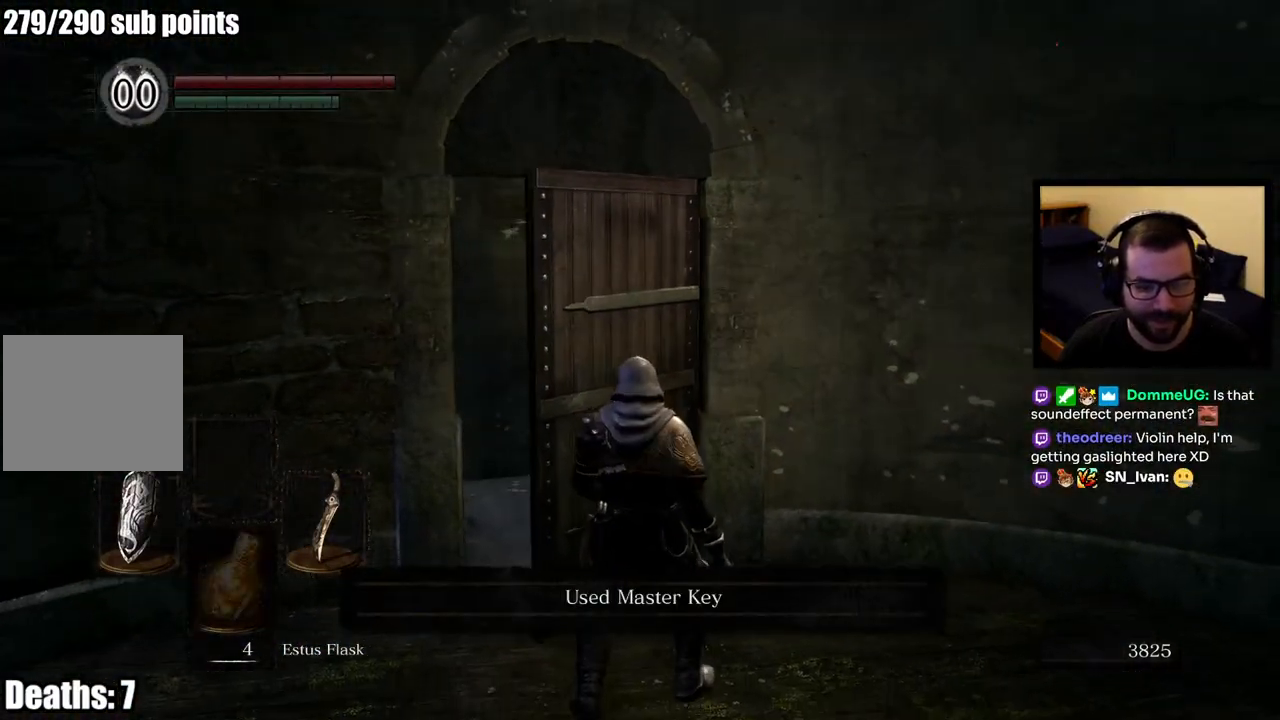
{"buttons": [], "left_stick": "center", "right_stick": "center", "events": []}
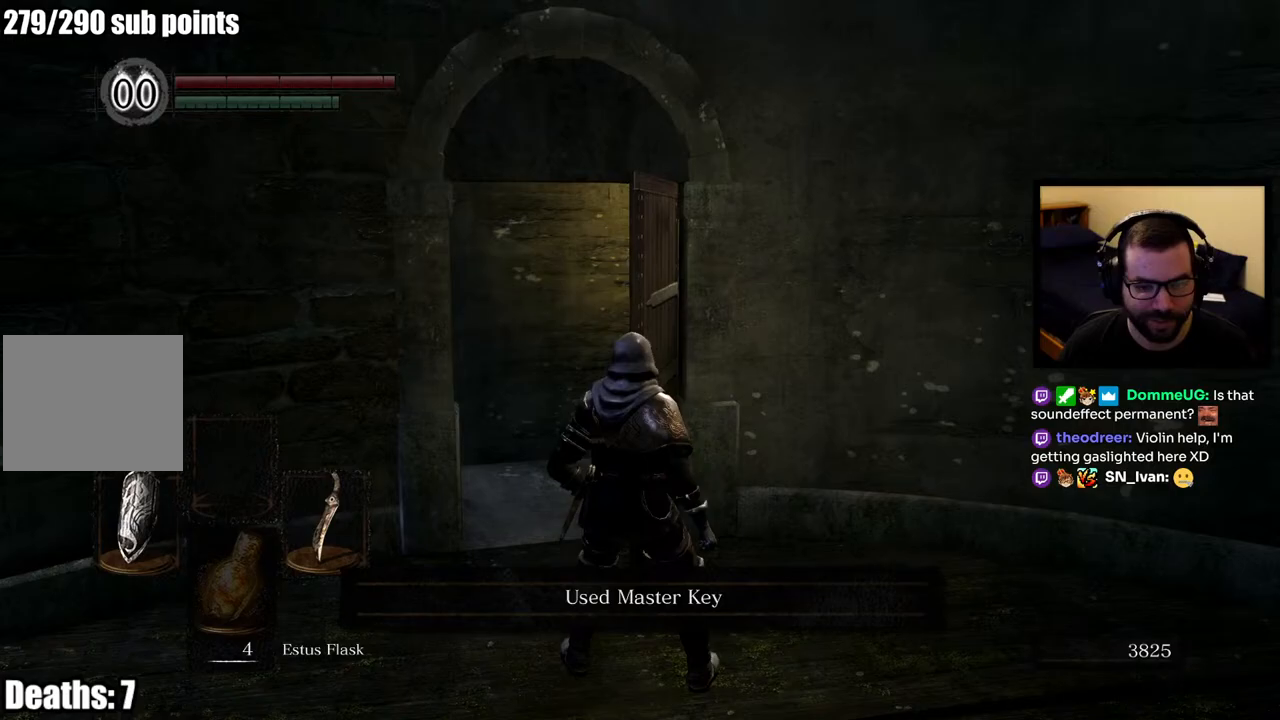
{"buttons": [], "left_stick": "up", "right_stick": "center", "events": [[200, "right_stick", "left"], [233, "left_stick", "up"], [383, "right_stick", "center"]]}
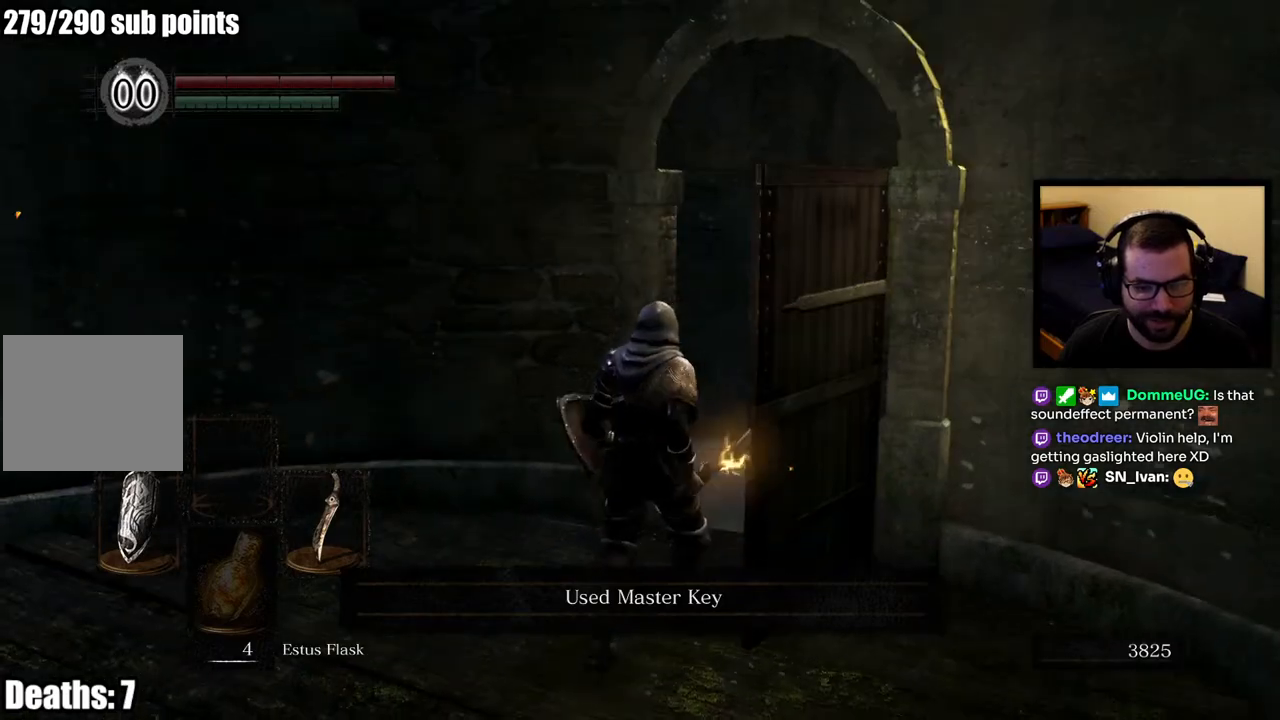
{"buttons": [], "left_stick": "up-right", "right_stick": "left", "events": [[50, "left_stick", "up-right"], [400, "right_stick", "left"]]}
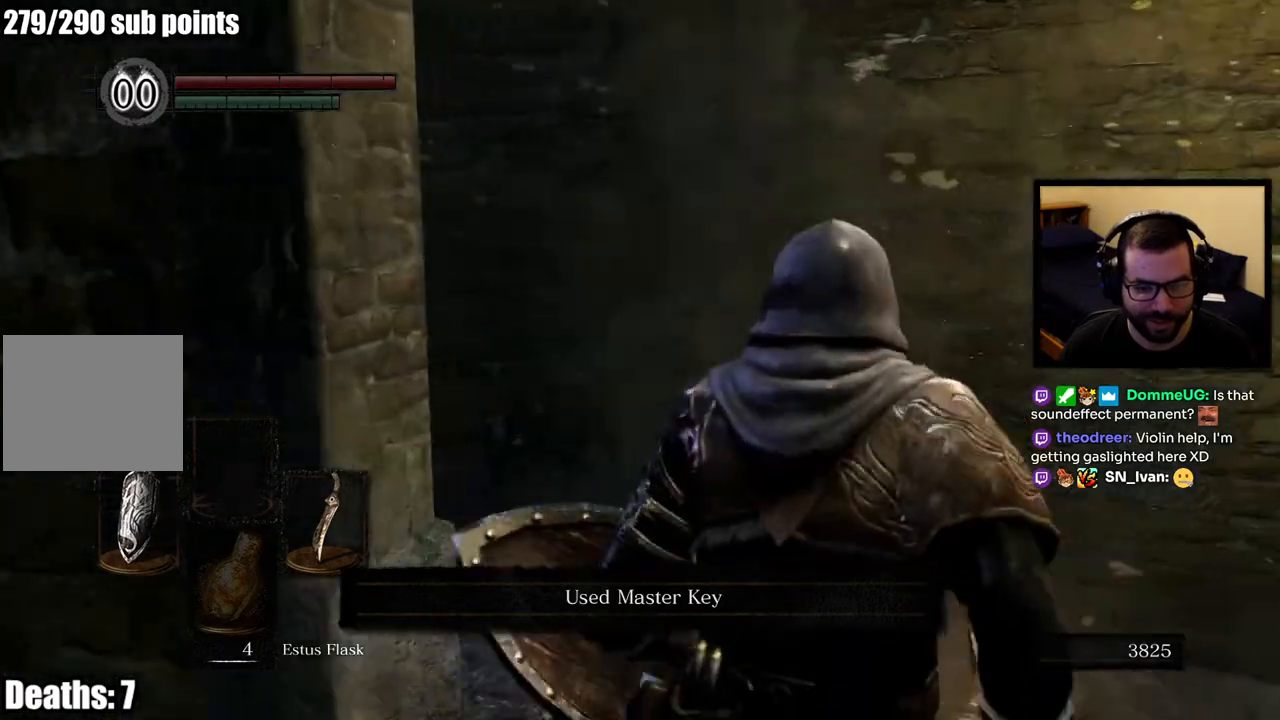
{"buttons": [], "left_stick": "center", "right_stick": "center", "events": [[283, "right_stick", "center"], [317, "left_stick", "center"]]}